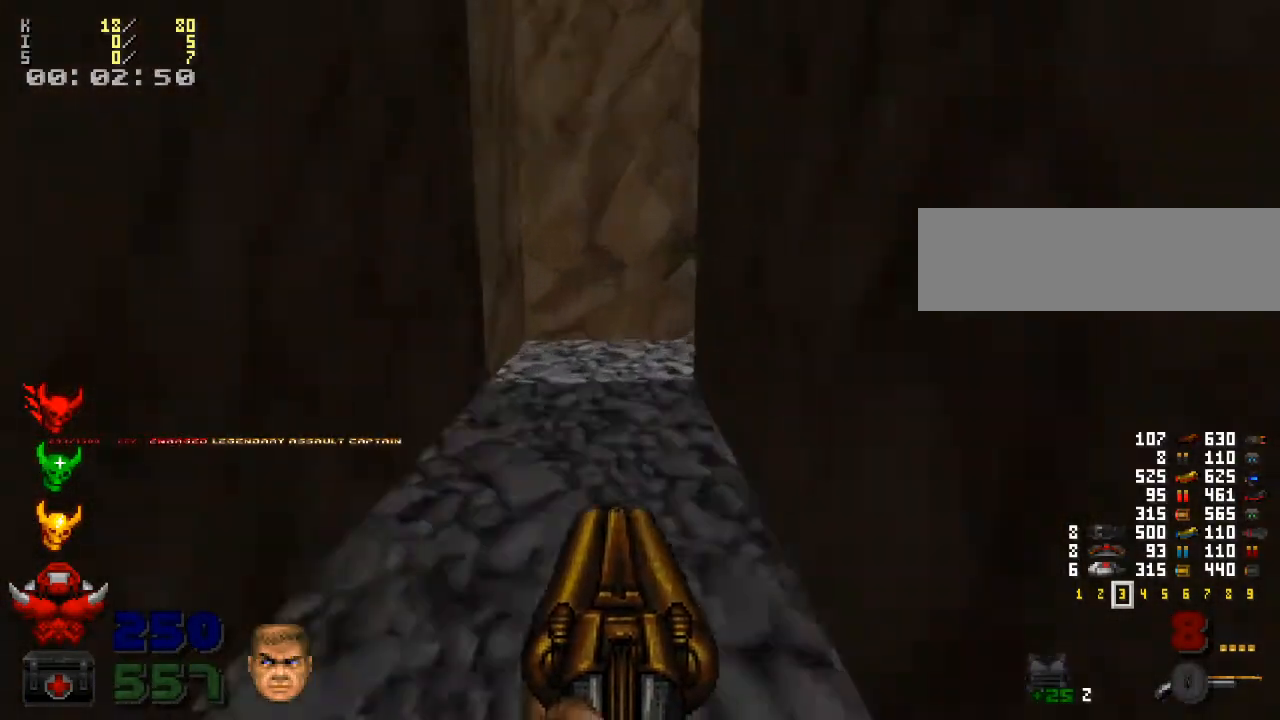
Gameplay with keyboard and mouse; each line is a JSON object with the keys and mouse buttons held at the frame after it. "events" lists presses ("down") and releases ("up") of ".", "/", "0", "1", "2", "3", "4", "5", "6", "7", "8", "9", "a", "alt_l", "alt_r", "b", "backslash", "backspace", "c", "caps_lock", "comma", "ctrl_l", "ctrl_r", "d", "down", "e", "equals", "escape", "f", "f1", "f10", "f11", "f12", "f2", "f3", "f4", "f5", "f6", "f7", "f8", "f9", "g", "h", "i", "j", "k", "l", "lbracket", "left", "m", "minus", "n", "o", "p", "q", "quote", "r", "rbracket", "return", "right", "s", "semicolon", "shift_l", "shift_r", "space", "super", "t", "tab", "tilde", "u", "up", "v", "w", "x", "y", "z", "mouse_left", "mouse_wheel" and "mouse_right" between this image and that frame as [ms after this image, input, new state], when the widget could be followed in between. "mouse_left", "mouse_wheel", "mouse_right" = the "left", "wheel", "right" buttons of the "mouse" list. No other keys are recorded. "wheel" means that the mouse wheel is clicked or scrolled. Mouse movement is not recorded.
{"keys": ["3", "w"], "mouse": [], "events": [[167, "a", "down"], [367, "a", "up"], [467, "3", "down"]]}
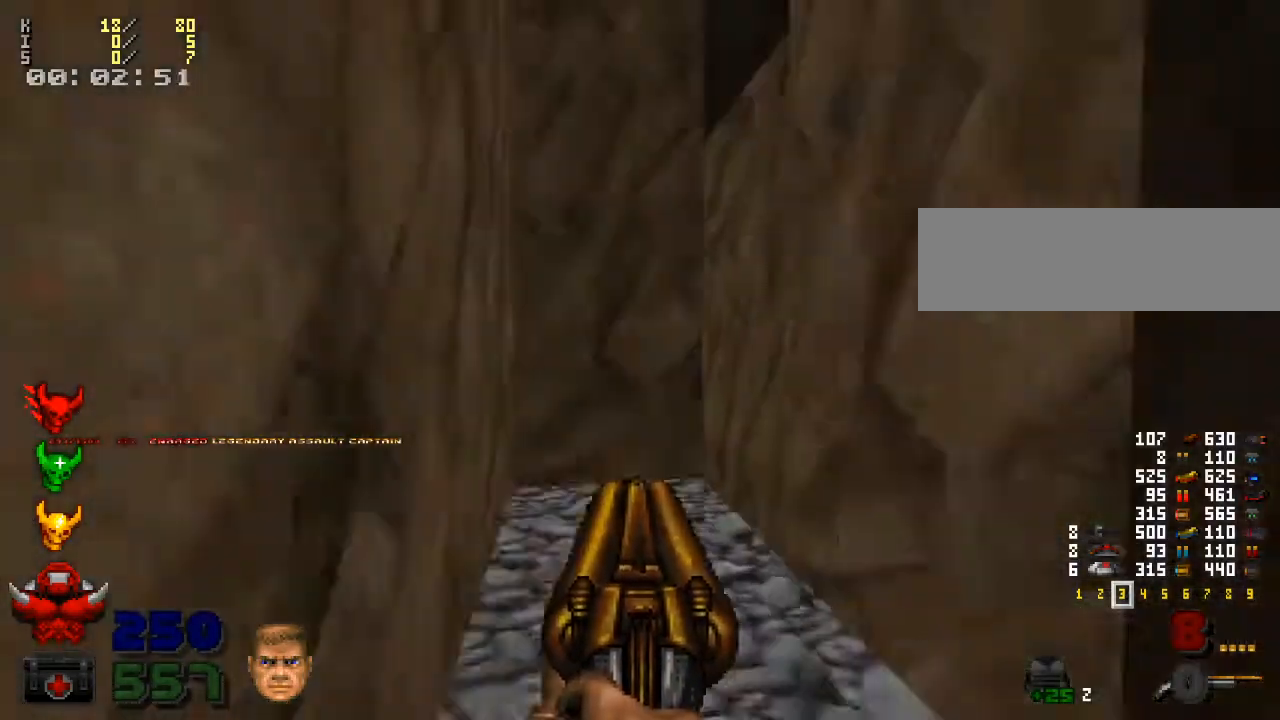
{"keys": [], "mouse": [], "events": [[100, "3", "up"], [267, "a", "down"], [467, "a", "up"], [500, "w", "up"]]}
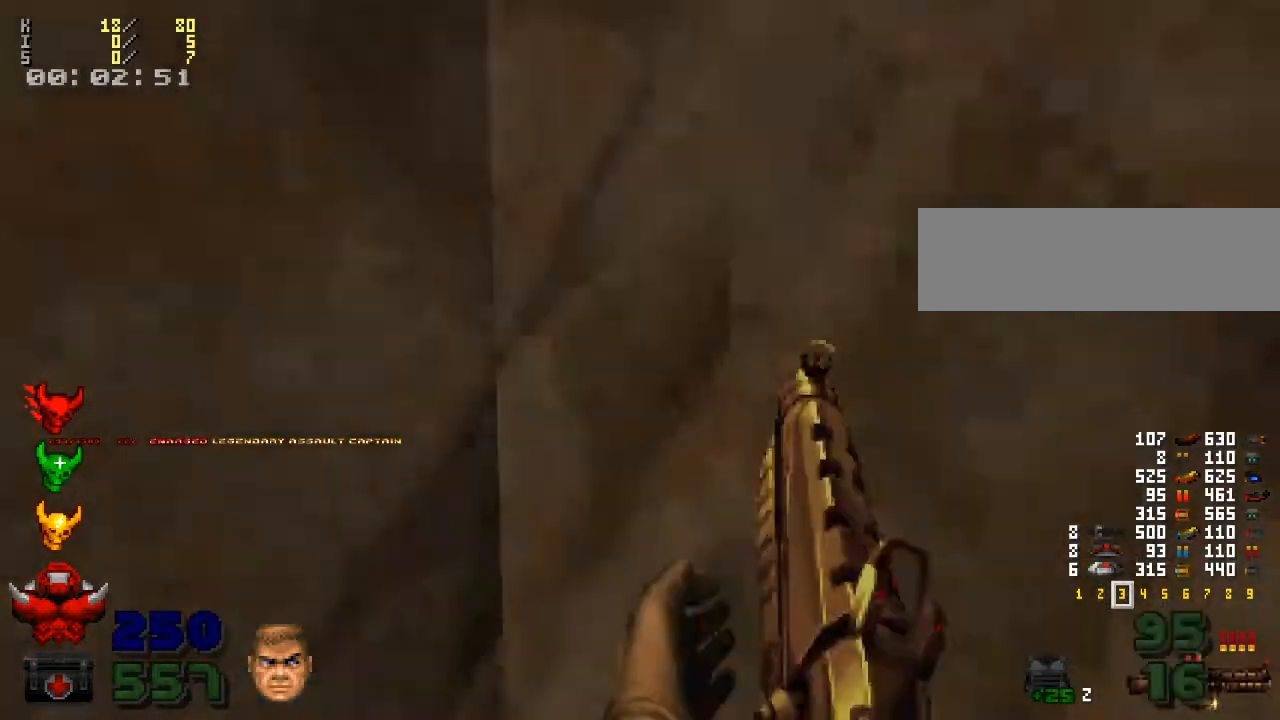
{"keys": [], "mouse": ["right"], "events": [[267, "r", "down"], [333, "r", "up"], [500, "mouse_right", "down"]]}
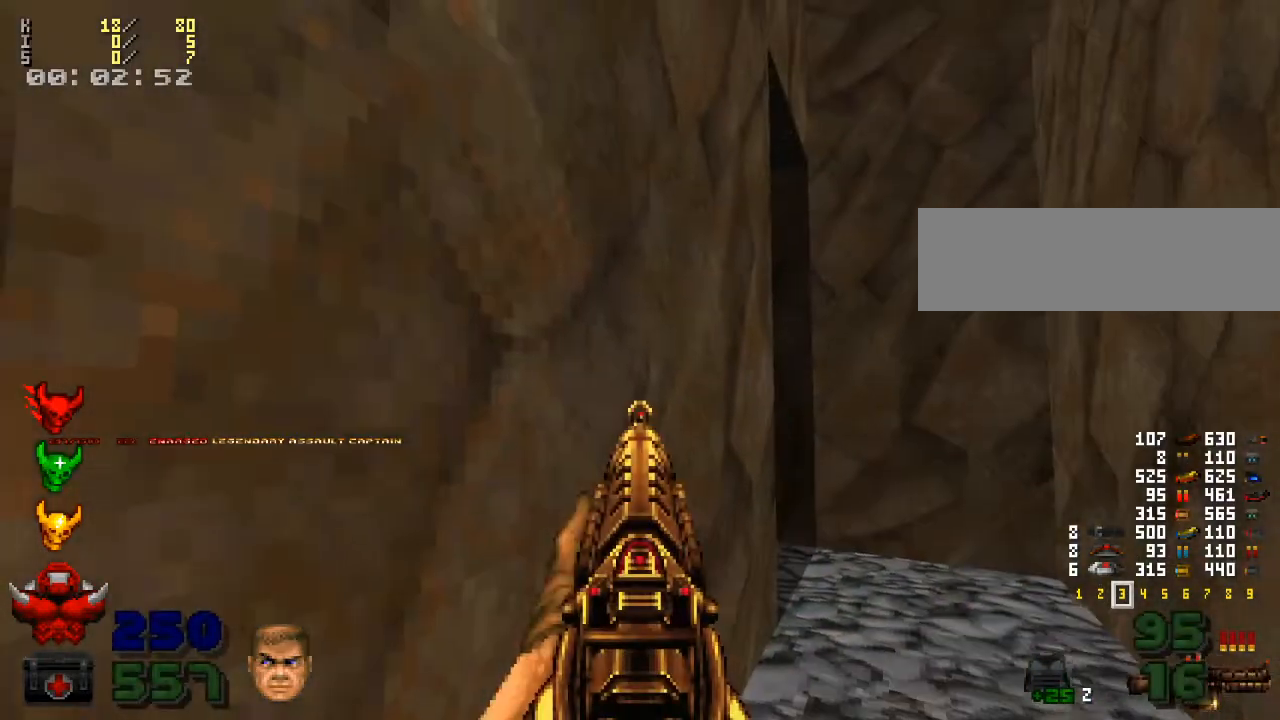
{"keys": [], "mouse": [], "events": [[100, "mouse_right", "up"]]}
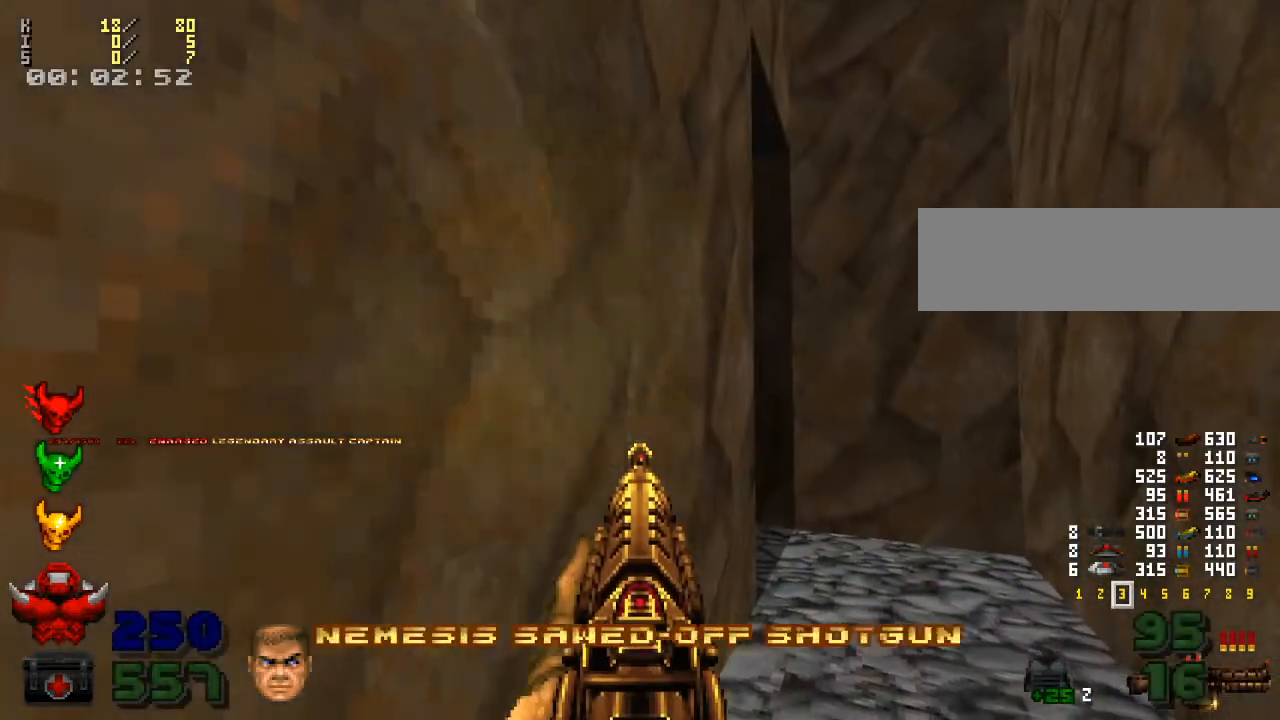
{"keys": [], "mouse": [], "events": []}
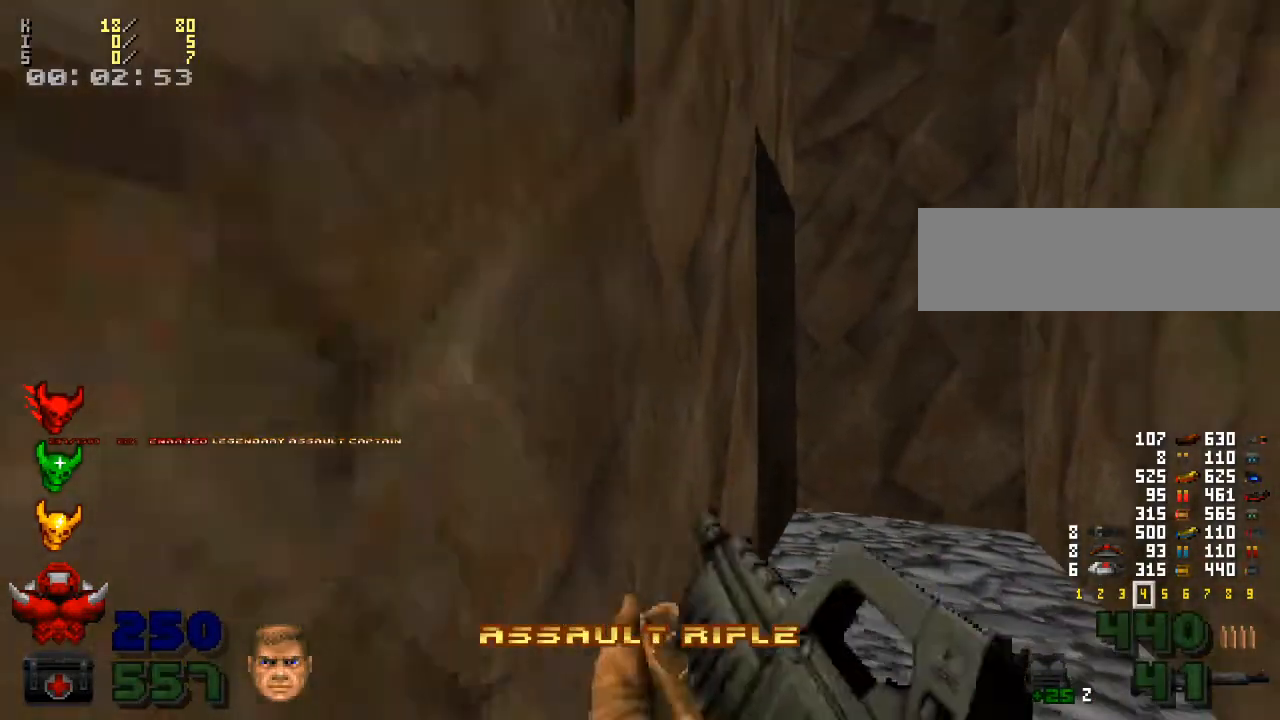
{"keys": ["w"], "mouse": [], "events": [[133, "mouse_right", "down"], [233, "mouse_right", "up"], [400, "w", "down"]]}
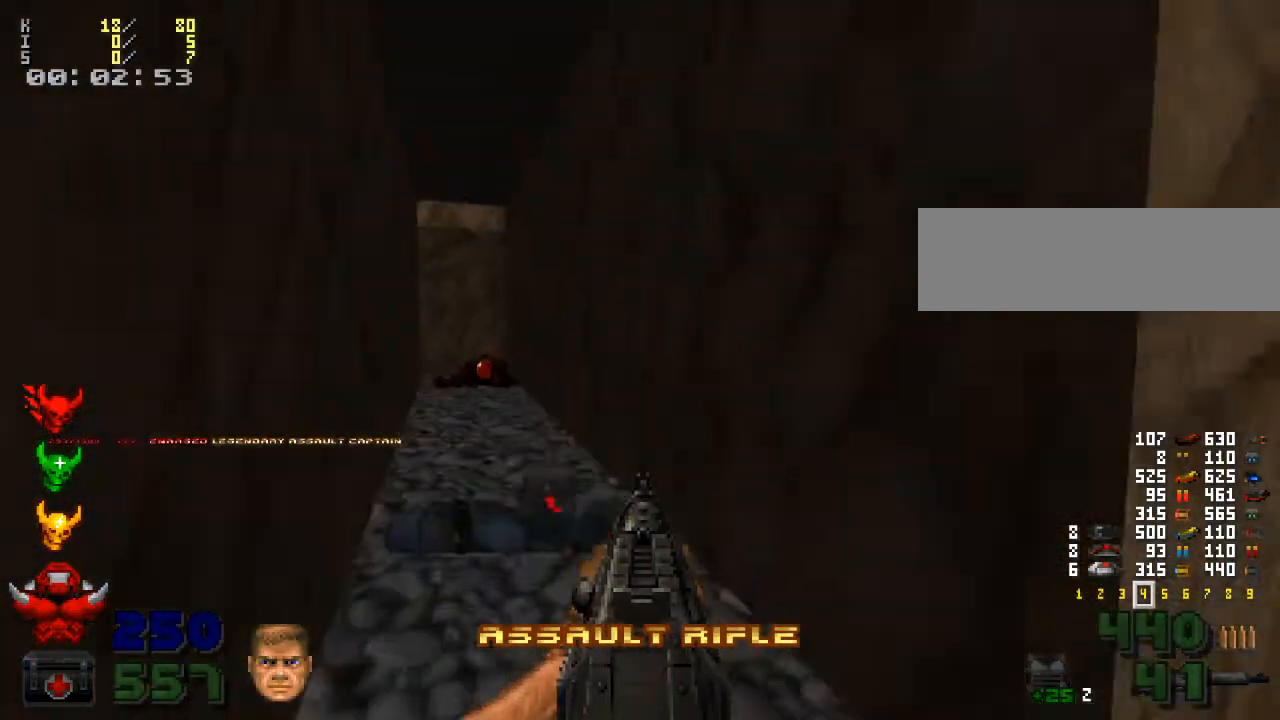
{"keys": ["w"], "mouse": [], "events": []}
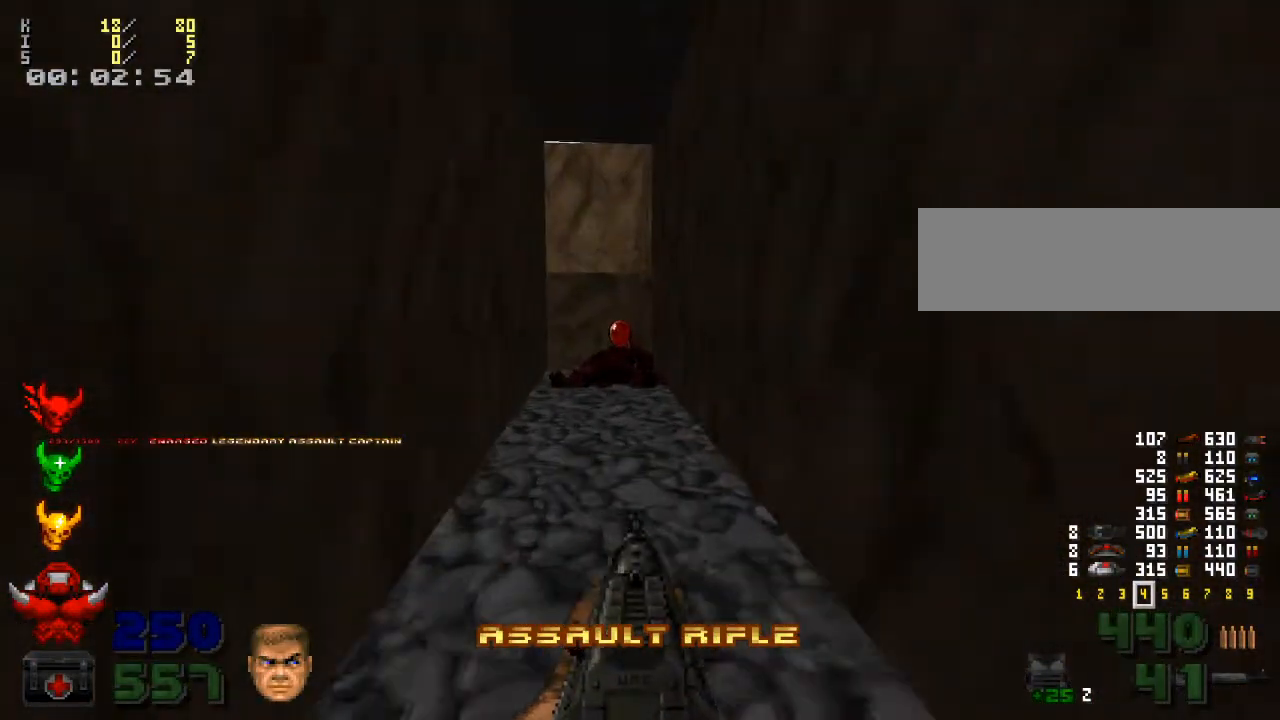
{"keys": ["w"], "mouse": [], "events": []}
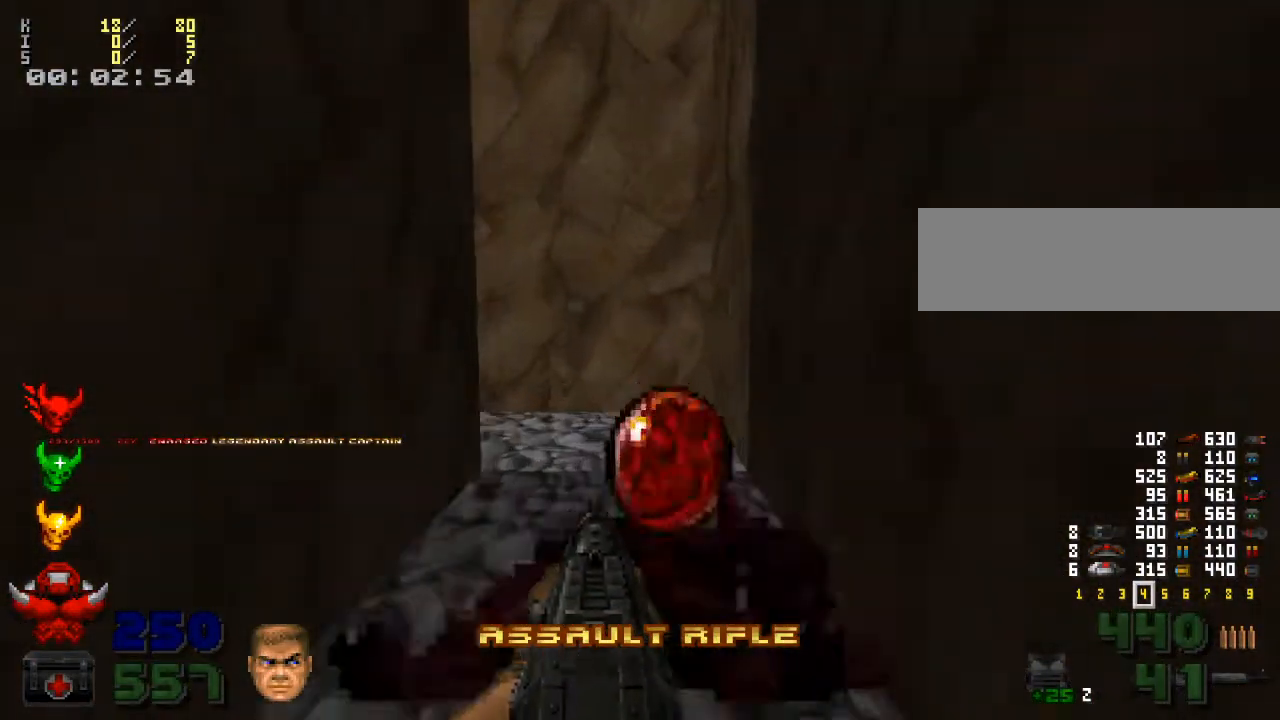
{"keys": ["w"], "mouse": [], "events": []}
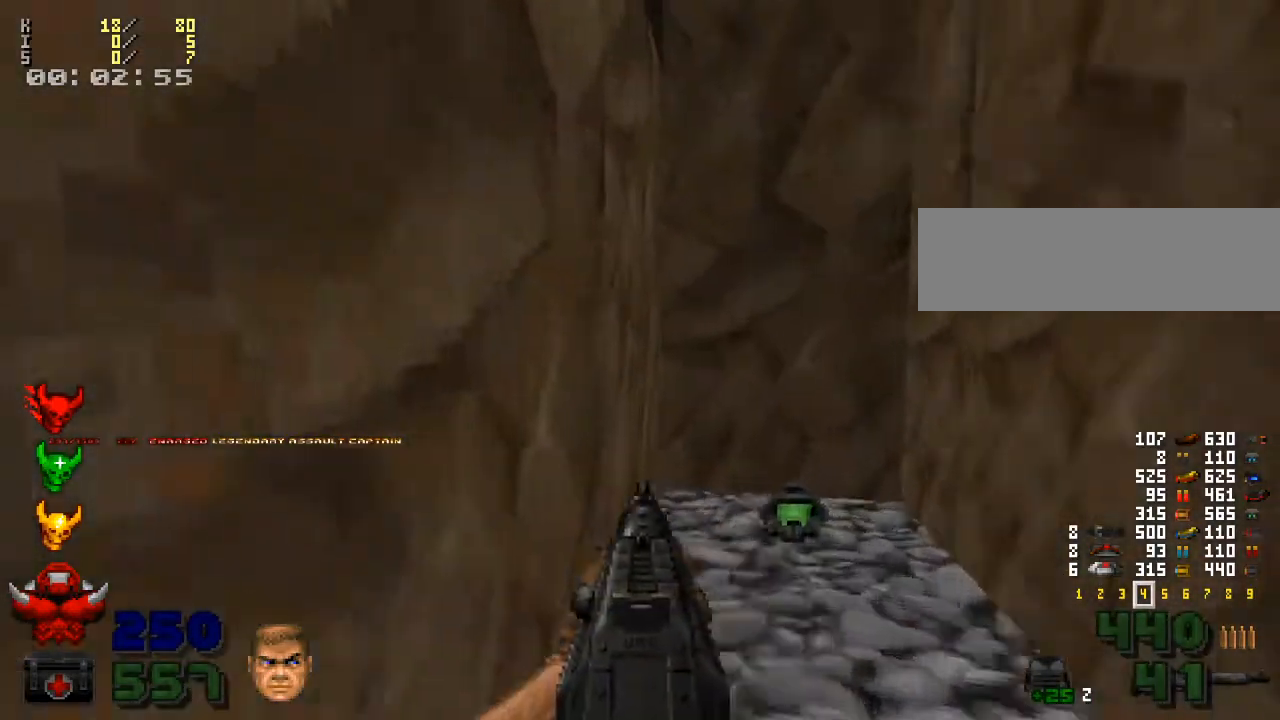
{"keys": ["d"], "mouse": [], "events": [[267, "w", "up"], [367, "d", "down"]]}
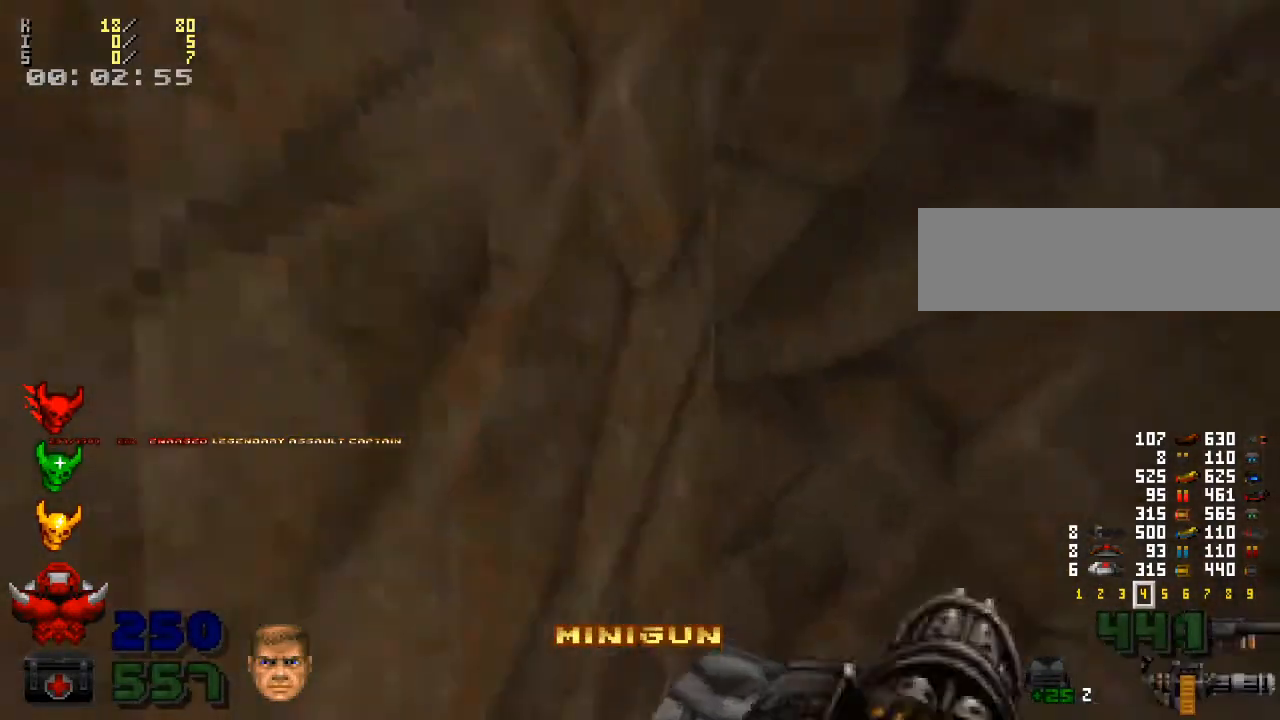
{"keys": [], "mouse": ["right"], "events": [[100, "d", "up"], [433, "mouse_right", "down"]]}
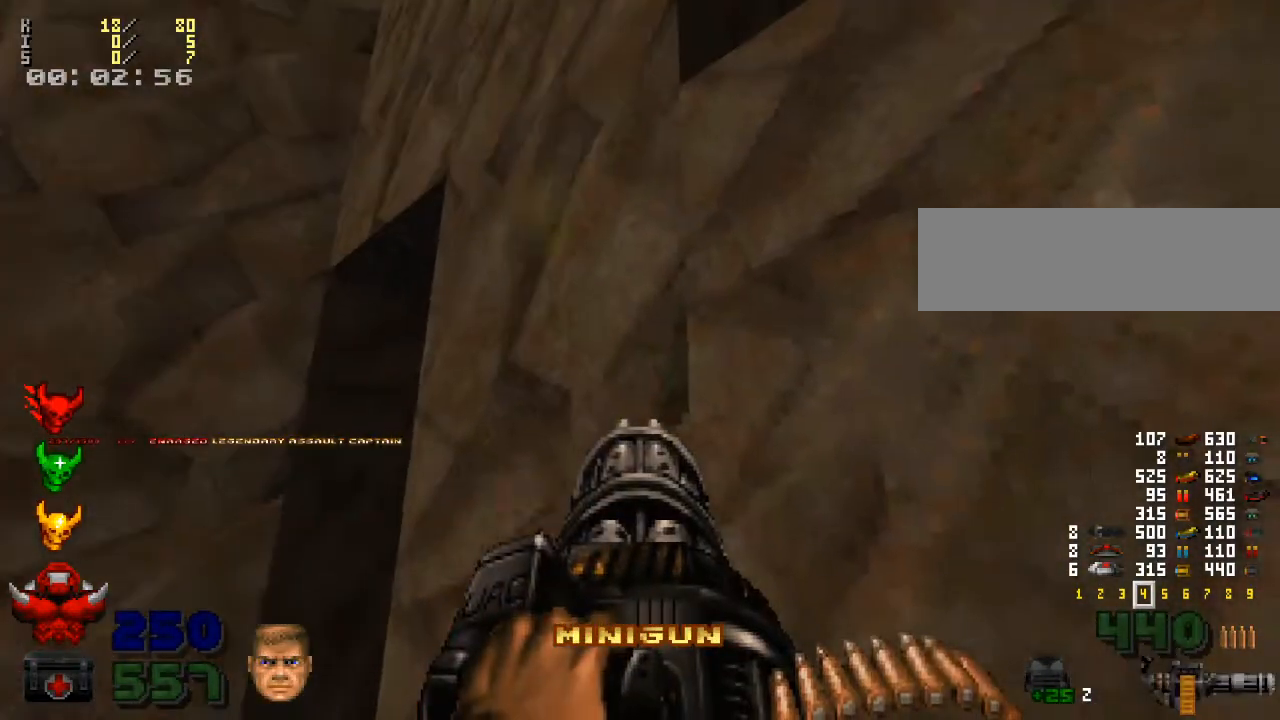
{"keys": [], "mouse": [], "events": [[33, "mouse_right", "up"]]}
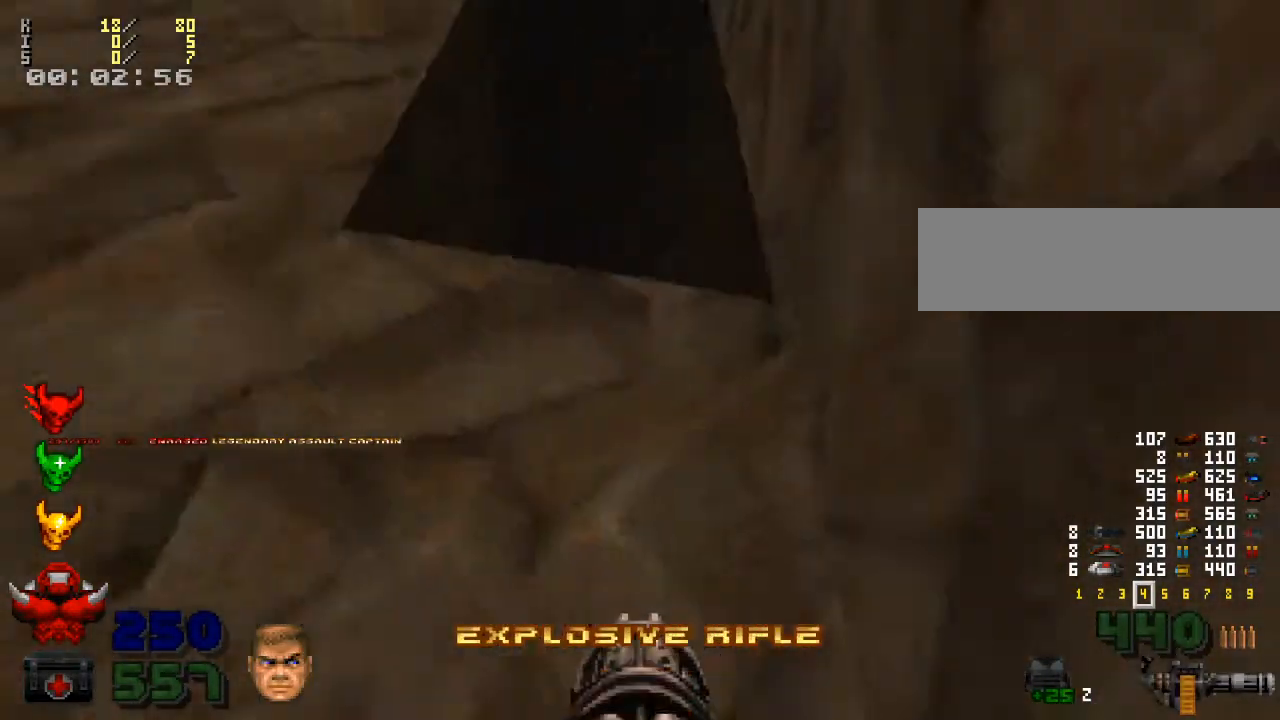
{"keys": [], "mouse": [], "events": []}
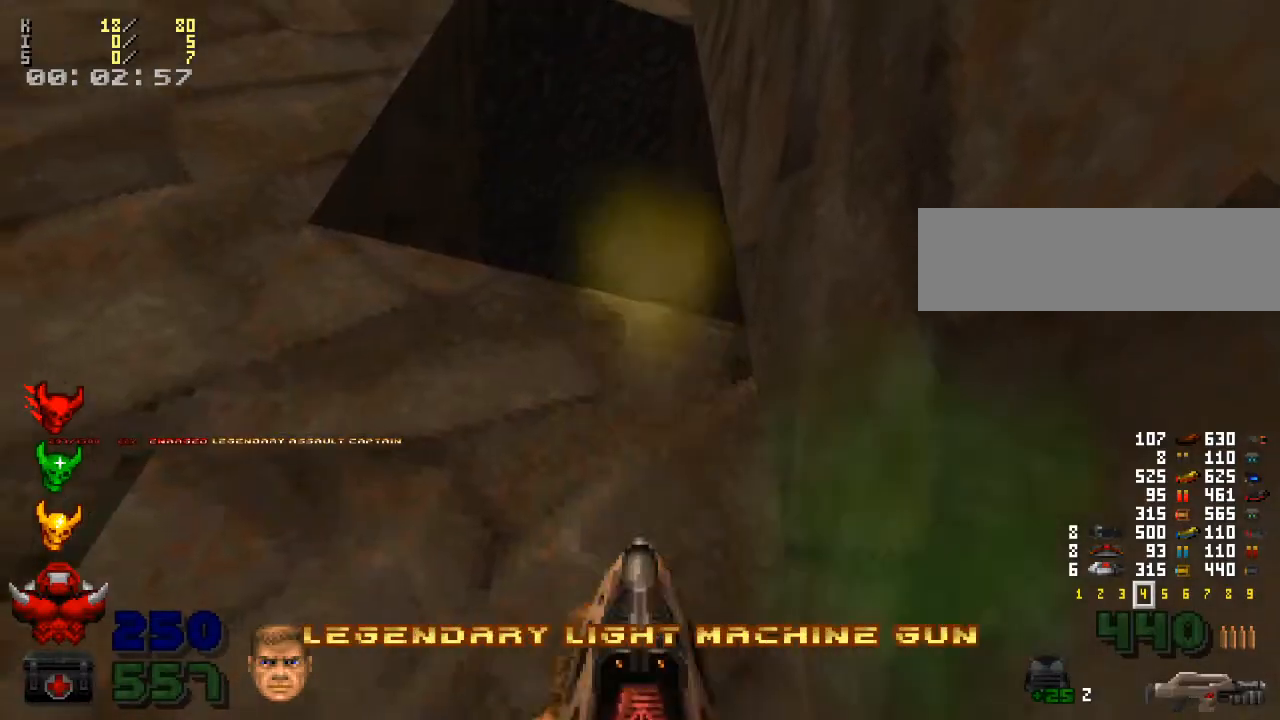
{"keys": [], "mouse": [], "events": [[400, "d", "down"], [433, "d", "up"]]}
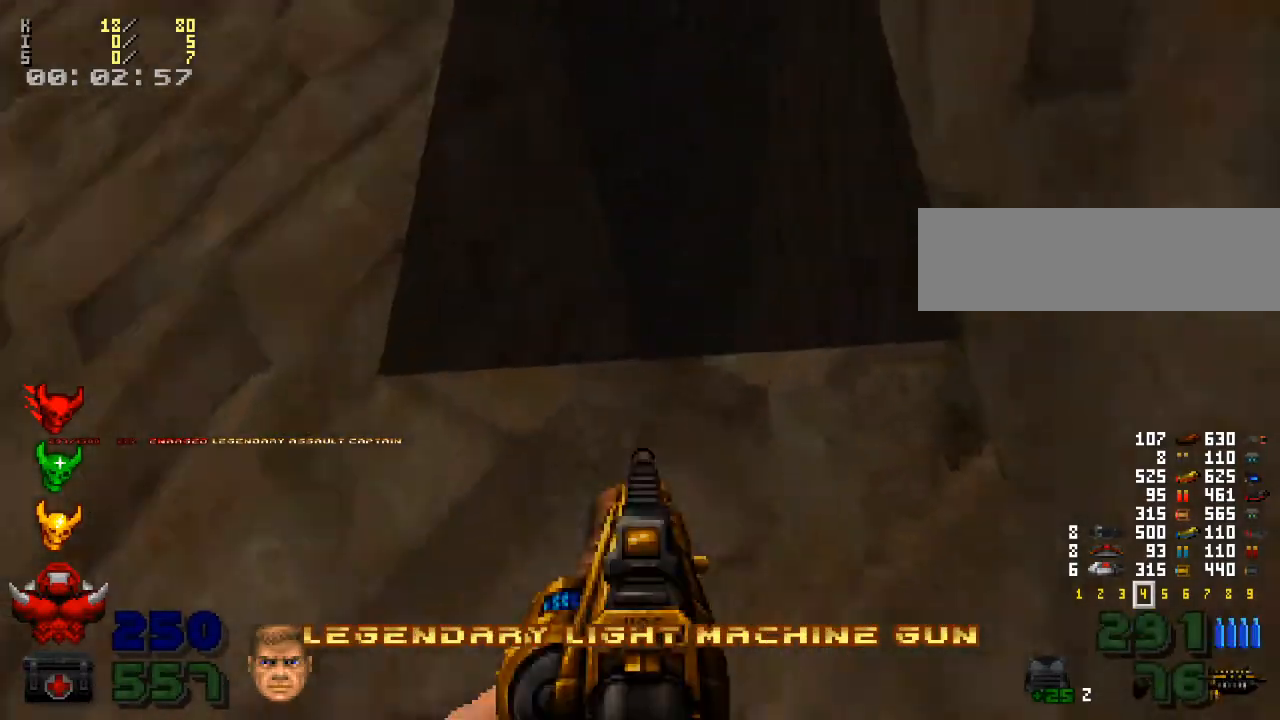
{"keys": ["w"], "mouse": [], "events": [[200, "w", "down"], [300, "mouse_right", "down"], [433, "mouse_right", "up"]]}
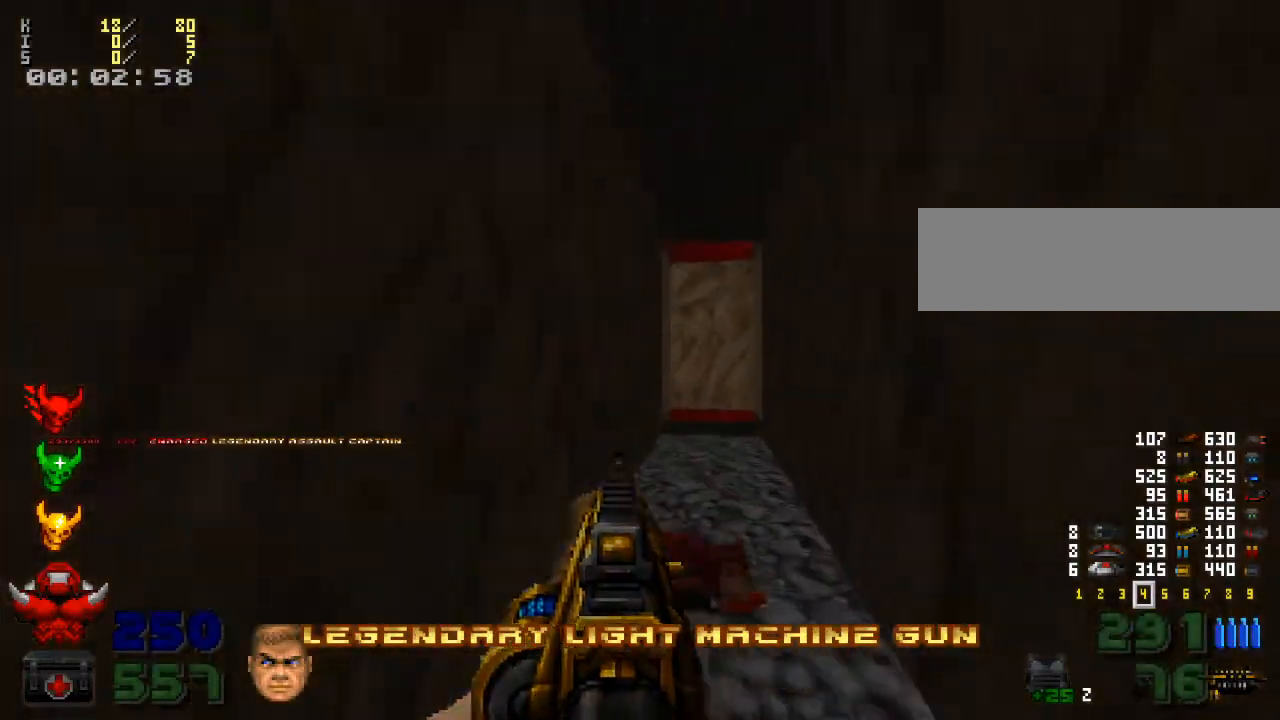
{"keys": ["w"], "mouse": [], "events": [[233, "d", "down"], [267, "d", "up"]]}
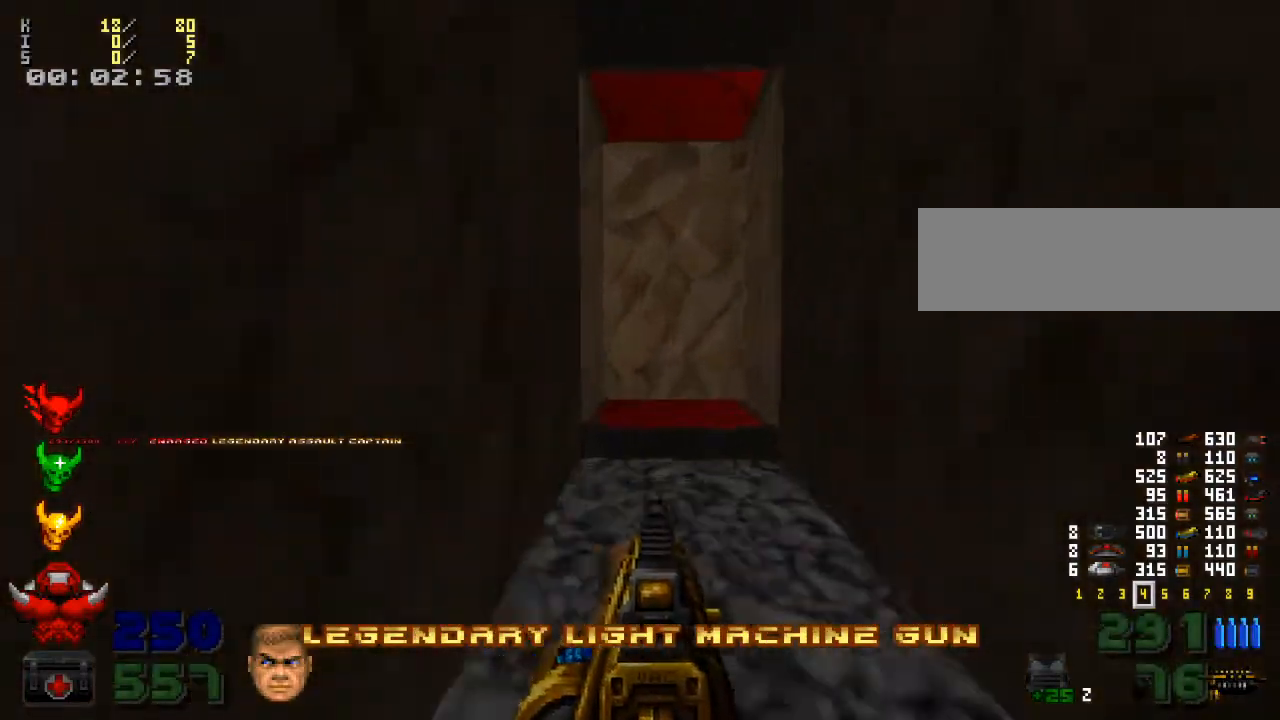
{"keys": [], "mouse": [], "events": [[433, "w", "up"]]}
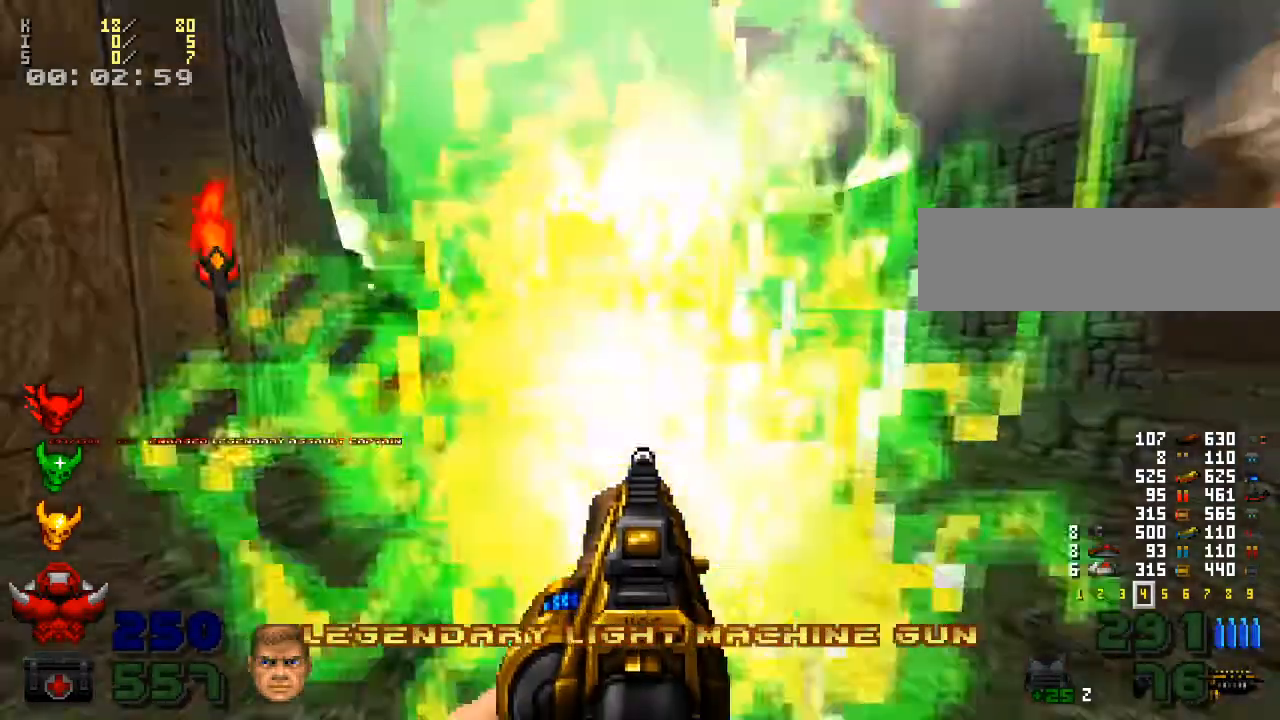
{"keys": [], "mouse": [], "events": [[267, "w", "down"], [367, "w", "up"]]}
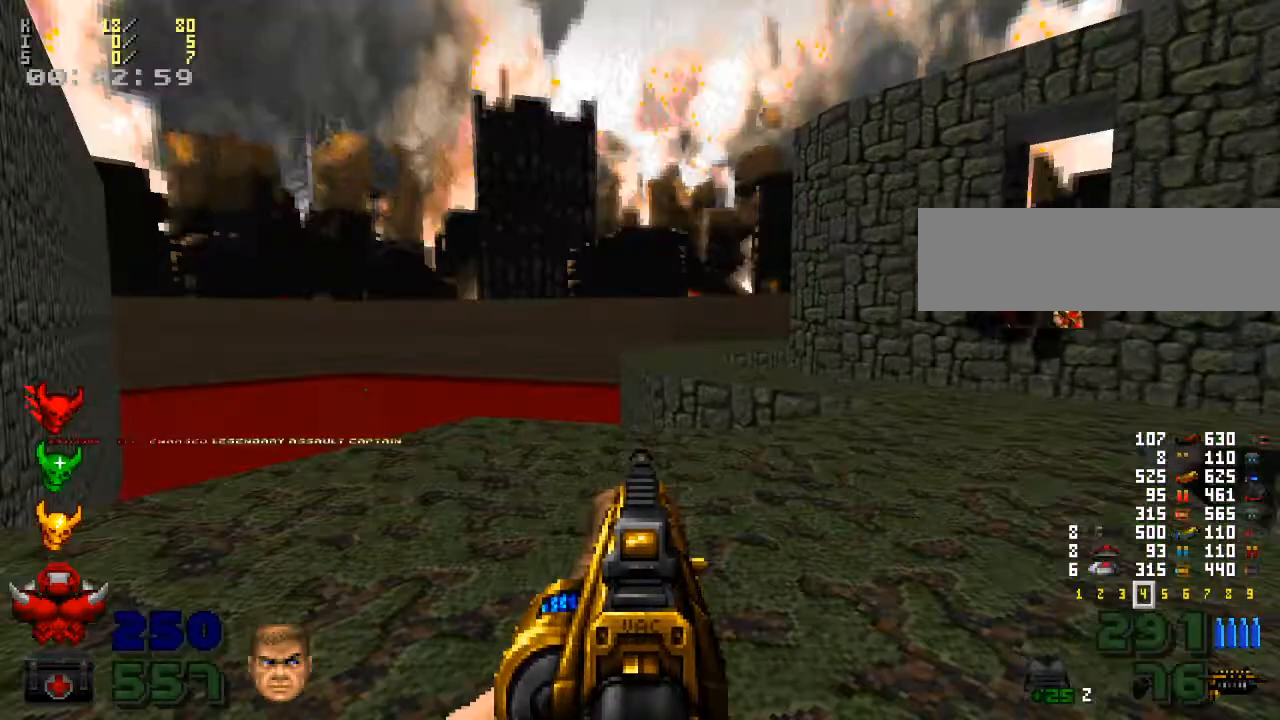
{"keys": [], "mouse": [], "events": [[167, "w", "down"], [467, "w", "up"]]}
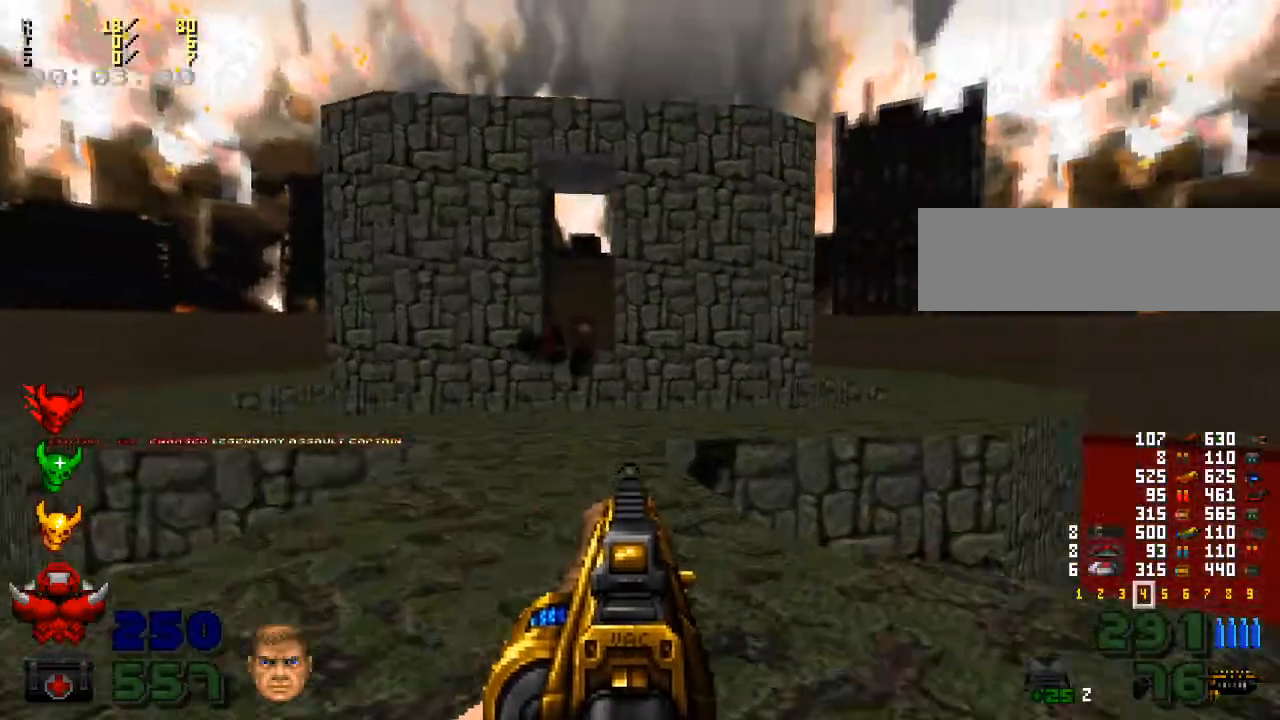
{"keys": ["w"], "mouse": [], "events": [[67, "w", "down"], [233, "a", "down"], [400, "a", "up"]]}
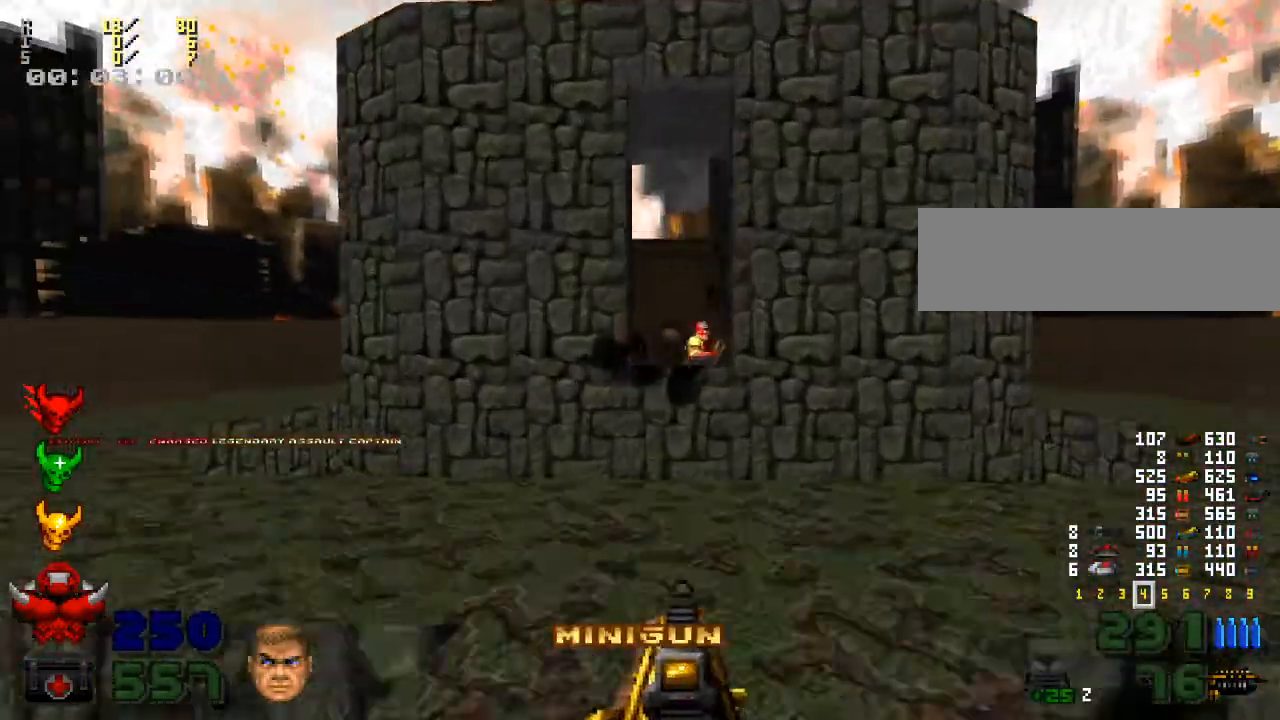
{"keys": [], "mouse": [], "events": [[133, "a", "down"], [200, "w", "up"], [333, "a", "up"]]}
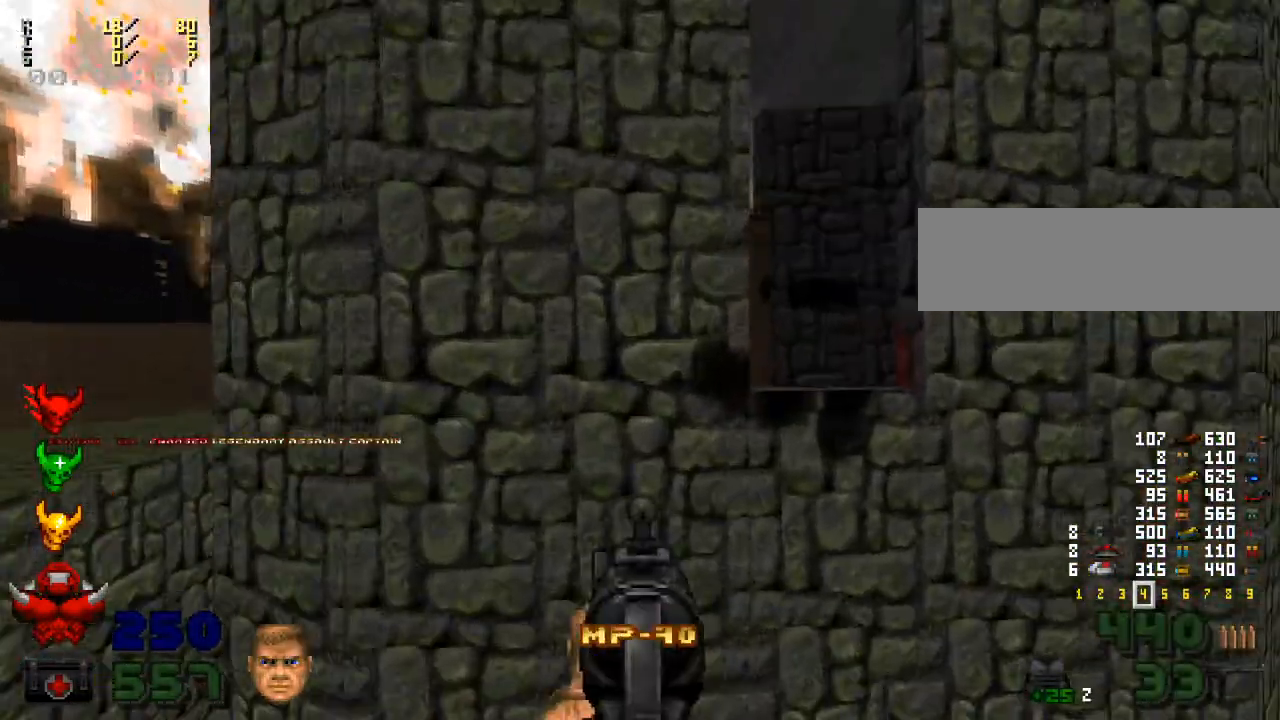
{"keys": [], "mouse": [], "events": [[67, "a", "down"], [100, "a", "up"], [300, "s", "down"], [367, "s", "up"]]}
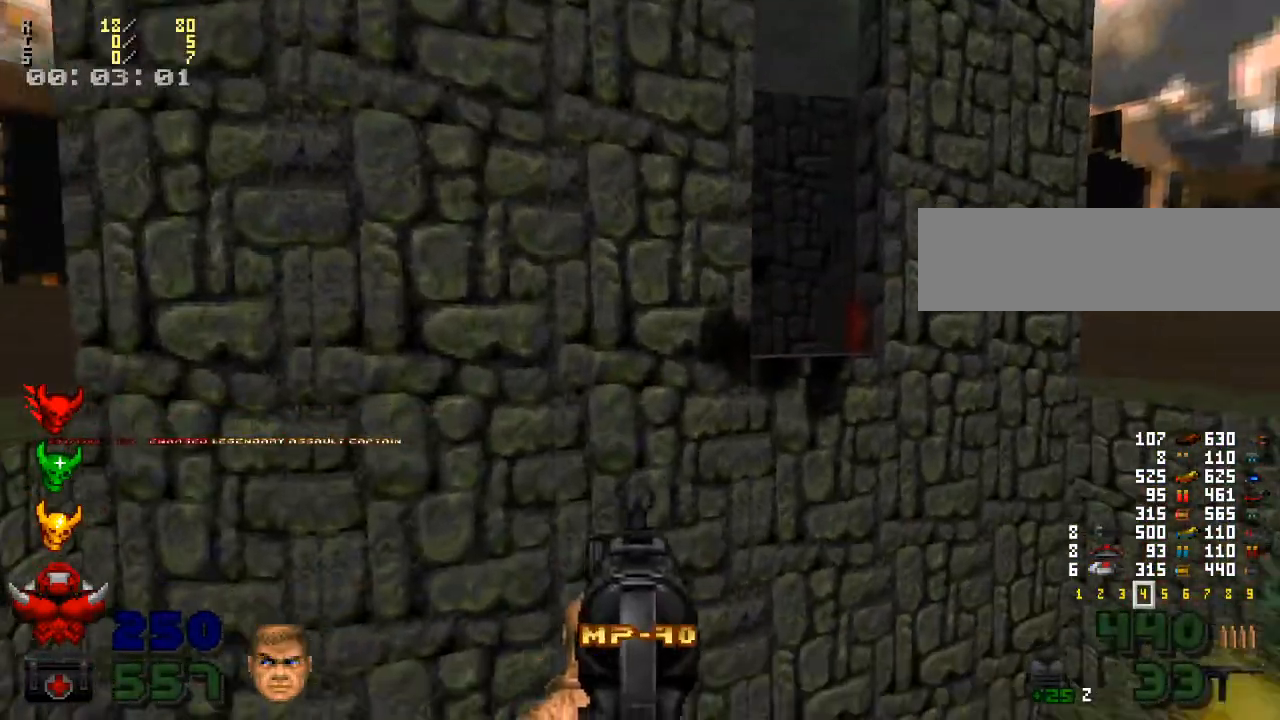
{"keys": [], "mouse": [], "events": []}
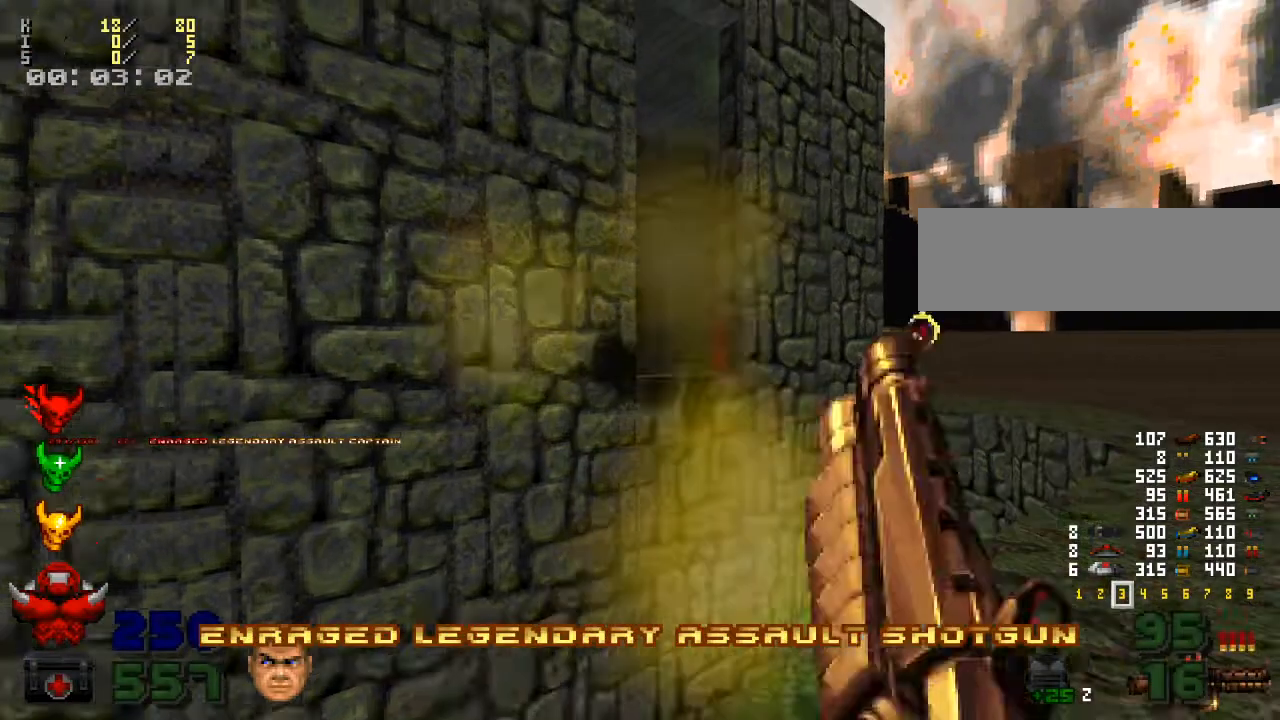
{"keys": [], "mouse": [], "events": []}
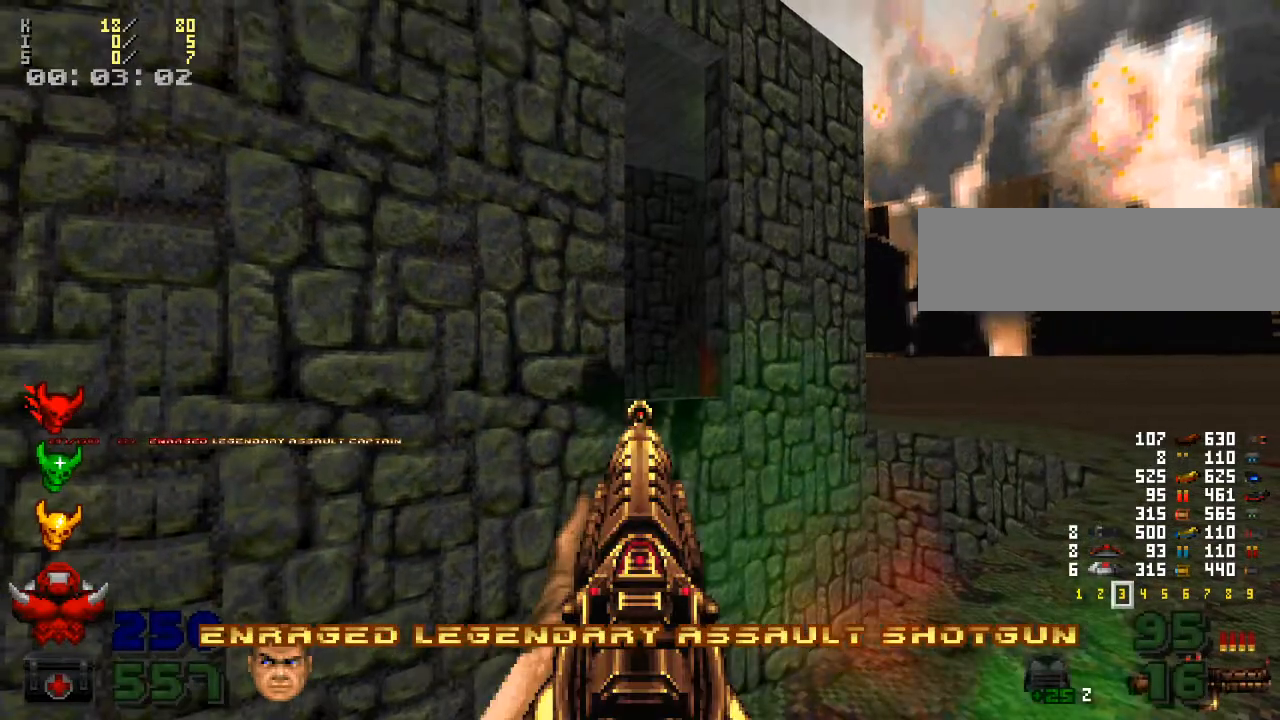
{"keys": [], "mouse": [], "events": []}
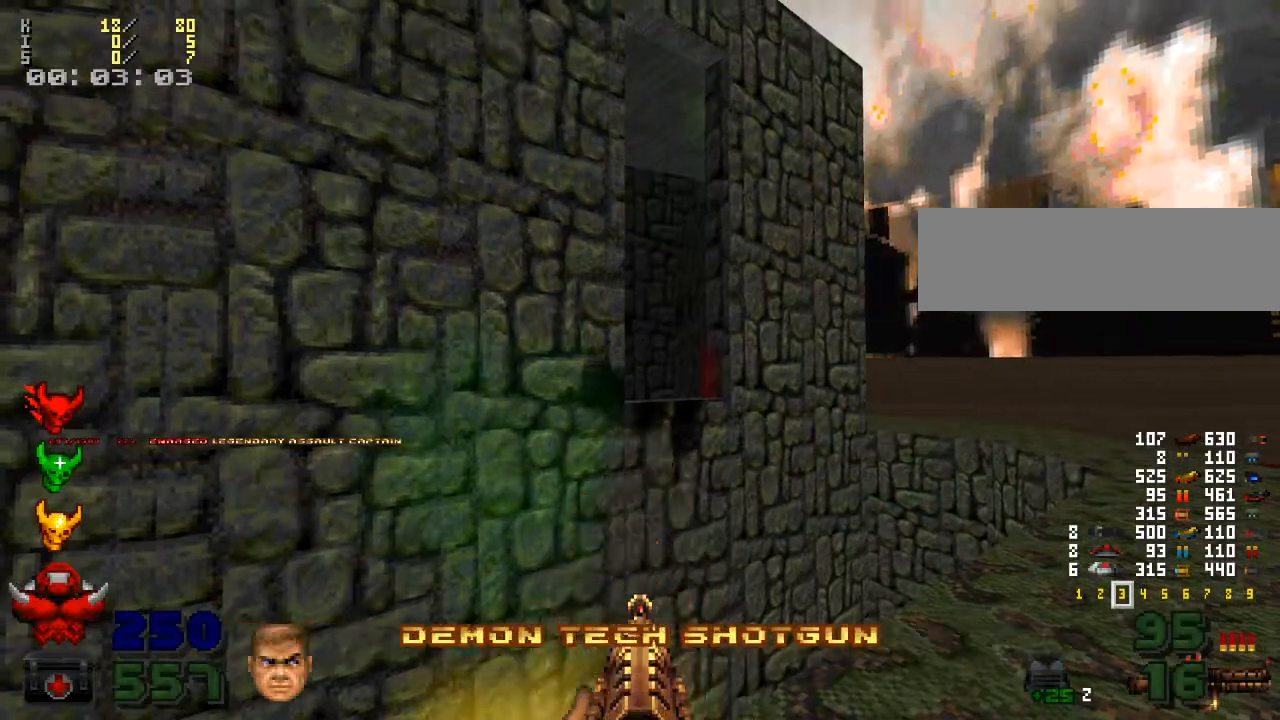
{"keys": [], "mouse": [], "events": []}
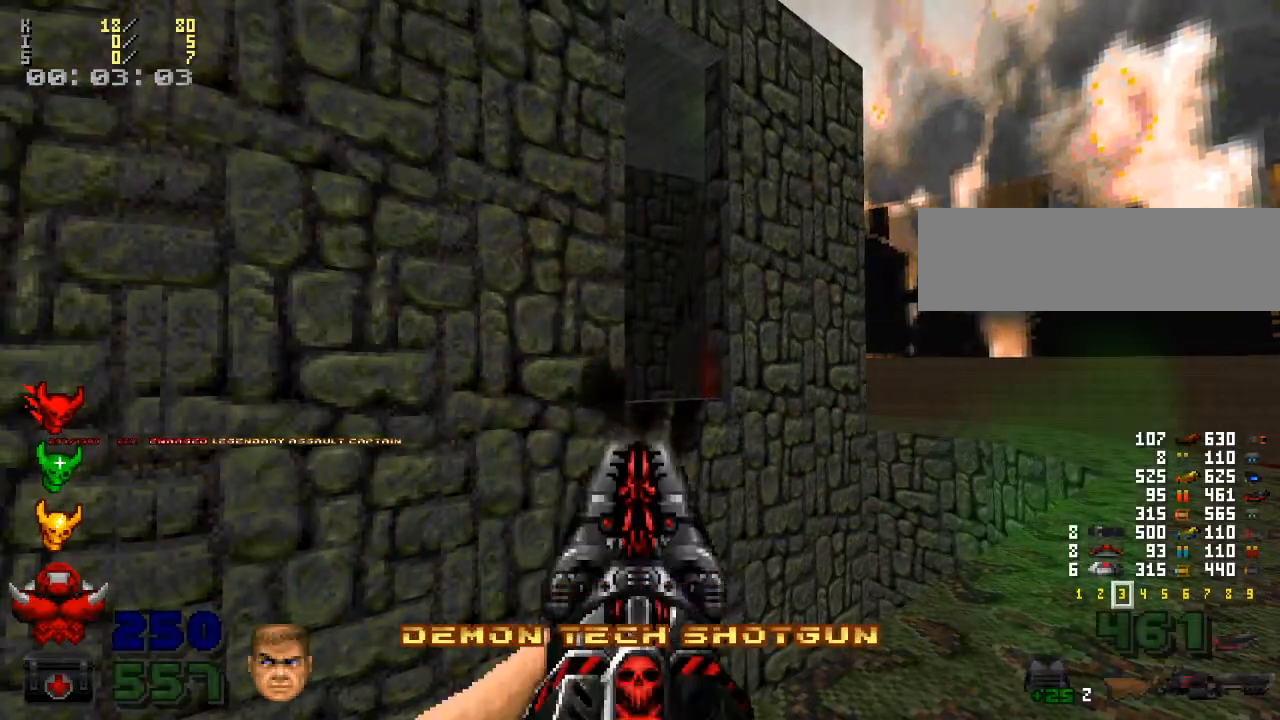
{"keys": [], "mouse": [], "events": []}
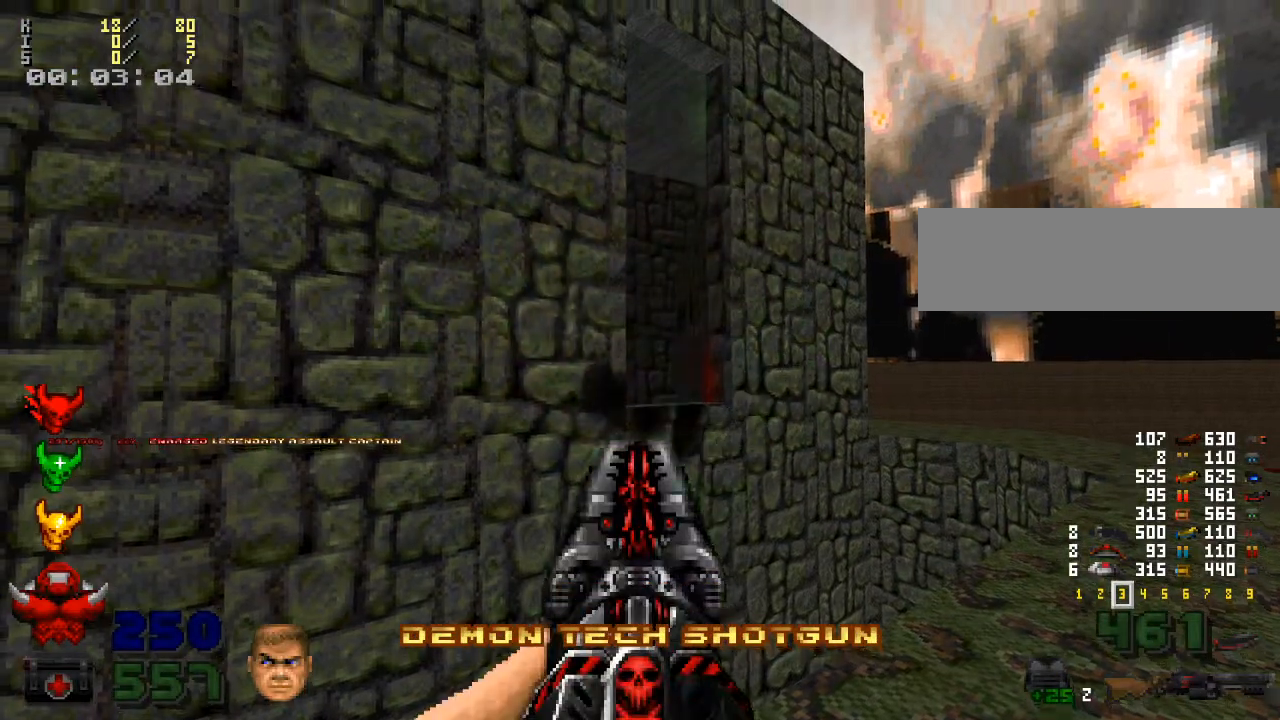
{"keys": [], "mouse": [], "events": [[133, "mouse_right", "down"], [300, "mouse_right", "up"]]}
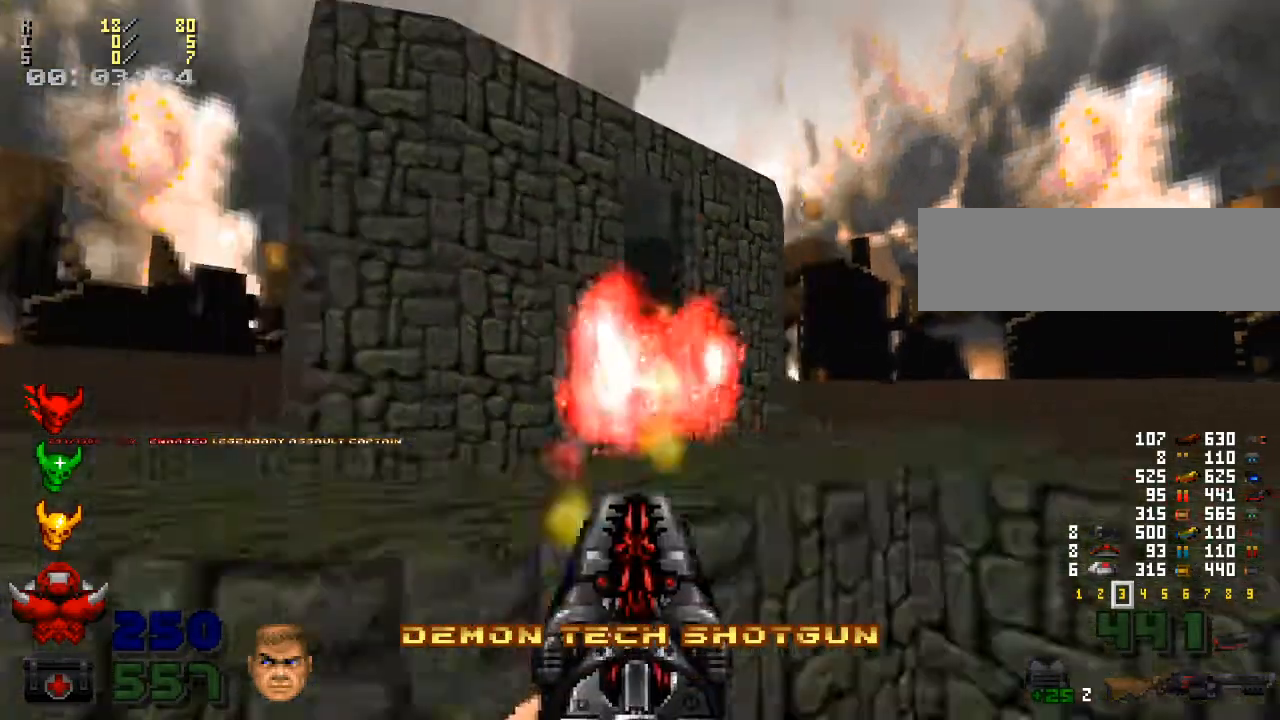
{"keys": [], "mouse": [], "events": [[133, "w", "down"], [267, "w", "up"]]}
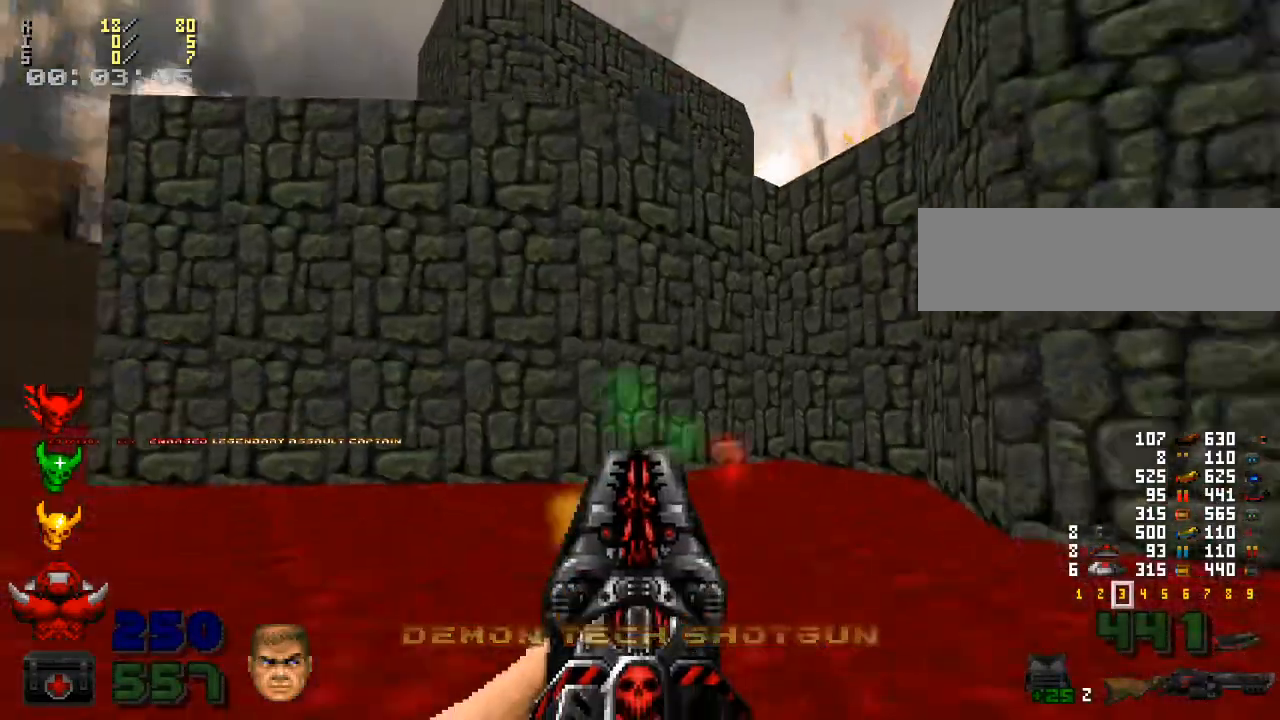
{"keys": [], "mouse": [], "events": [[333, "s", "down"], [467, "s", "up"]]}